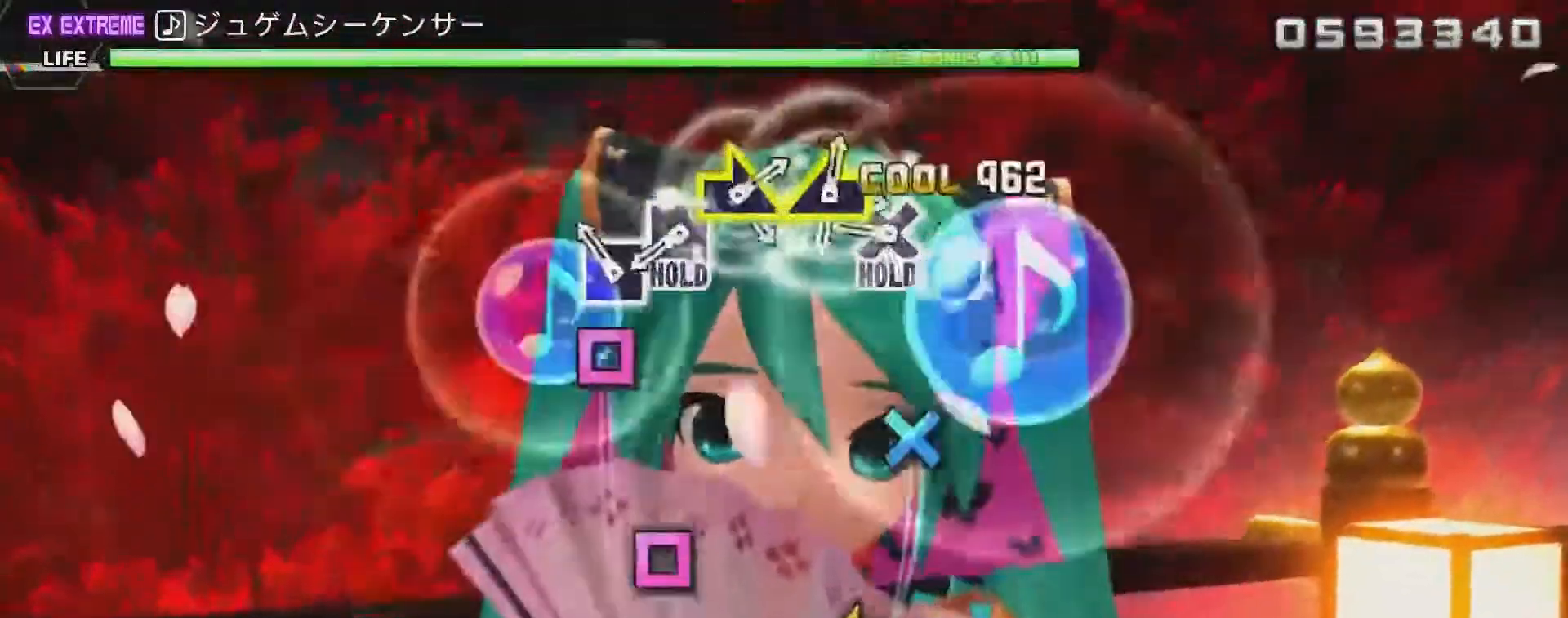
Gameplay with a controller (PlayStation layout); each line is a JSON object with the inputs held at the frame after it. "events" lists button and stick changes between this image and that frame as [ms after this image, input, new state], when the widget could be followed in between.
{"buttons": ["CROSS", "R2"], "left_stick": "center", "right_stick": "center", "events": [[33, "CROSS", "down"], [117, "CROSS", "up"], [183, "SQUARE", "down"], [250, "SQUARE", "up"], [333, "CROSS", "down"]]}
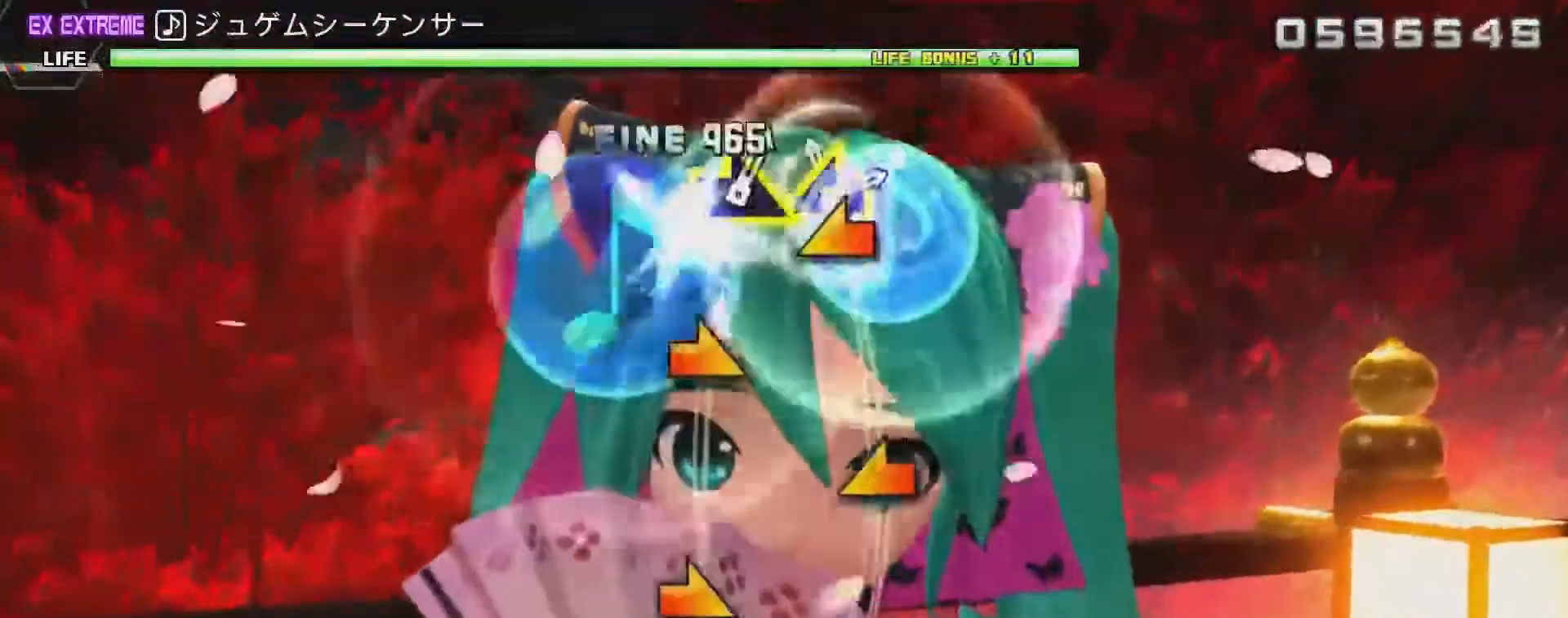
{"buttons": ["L2"], "left_stick": "center", "right_stick": "left", "events": [[33, "DPAD_LEFT", "down"], [83, "CROSS", "up"], [117, "right_stick", "left"], [150, "L2", "down"], [250, "R2", "up"], [283, "DPAD_LEFT", "up"], [283, "right_stick", "center"], [333, "left_stick", "right"], [433, "right_stick", "left"], [467, "left_stick", "center"]]}
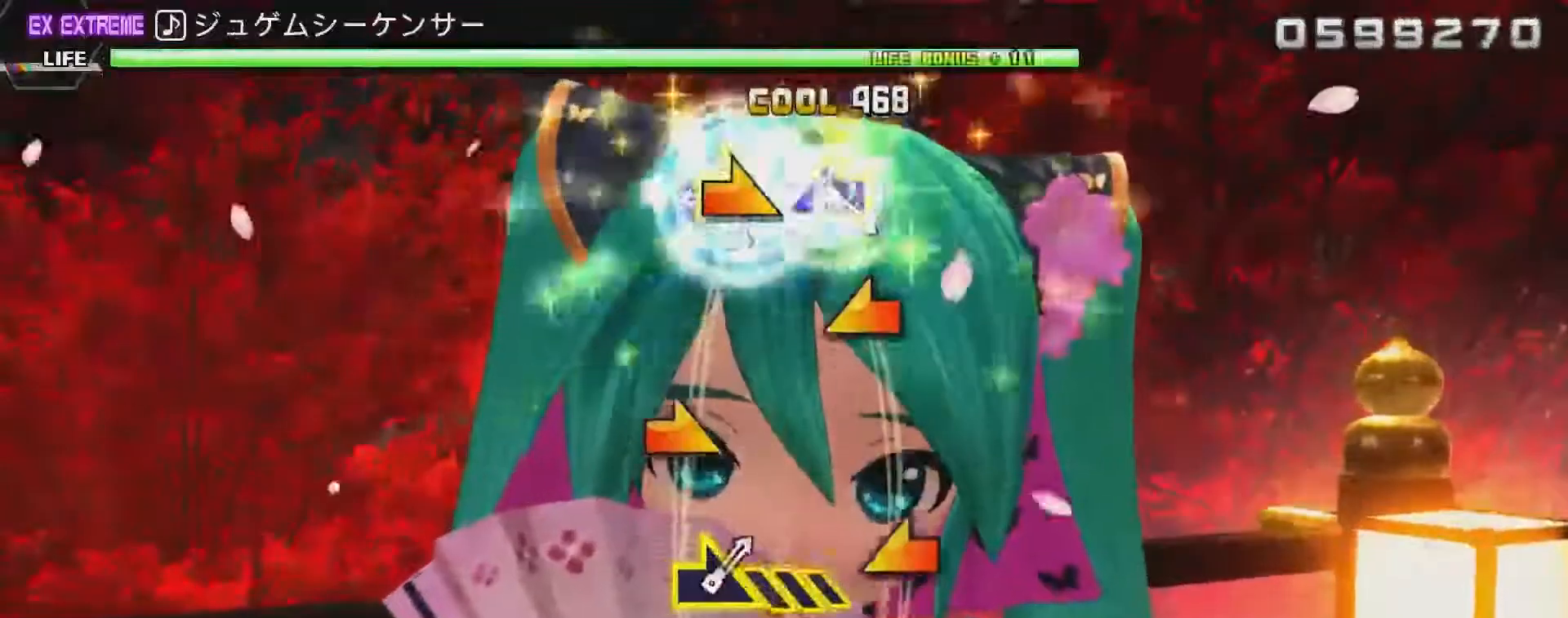
{"buttons": ["L2"], "left_stick": "right", "right_stick": "center", "events": [[83, "right_stick", "center"], [117, "left_stick", "right"], [250, "left_stick", "center"], [250, "right_stick", "left"], [400, "left_stick", "right"], [400, "right_stick", "center"]]}
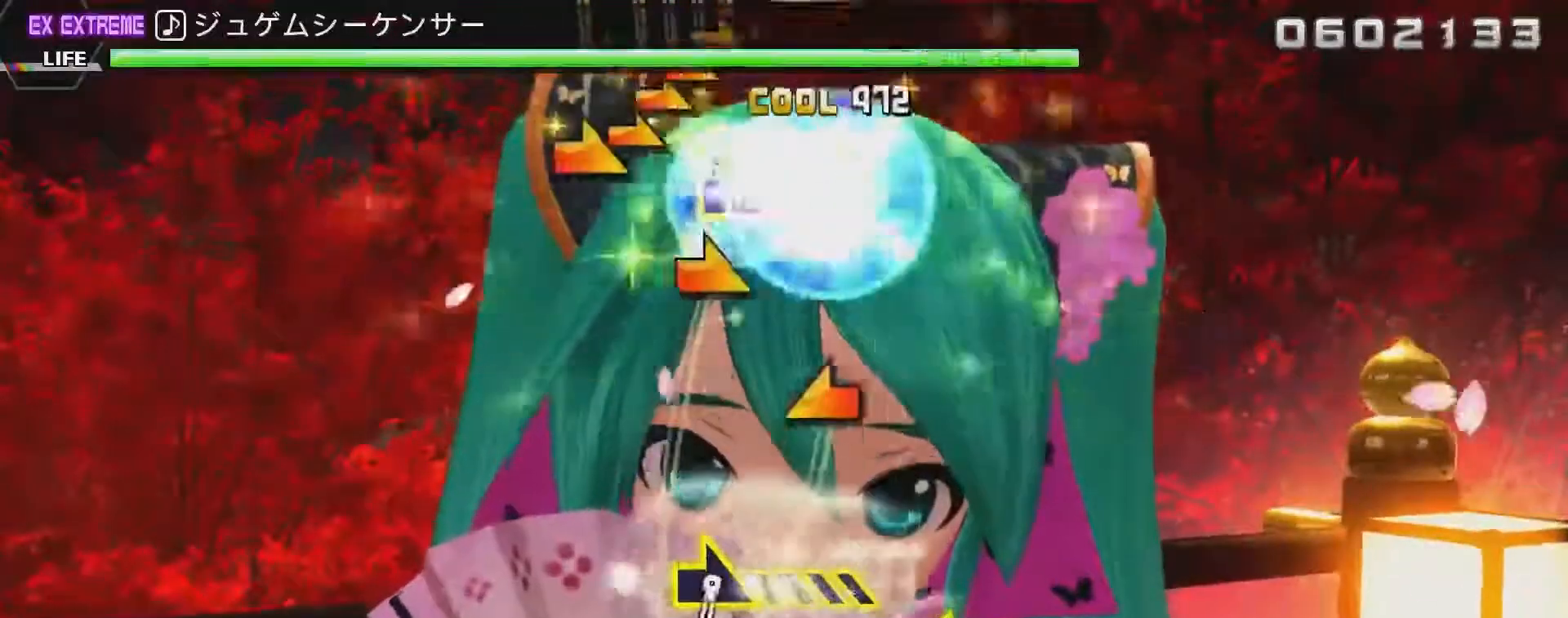
{"buttons": ["L2"], "left_stick": "center", "right_stick": "center", "events": [[33, "left_stick", "center"], [50, "right_stick", "left"], [167, "left_stick", "right"], [200, "right_stick", "center"], [300, "left_stick", "center"], [300, "right_stick", "left"], [500, "right_stick", "center"]]}
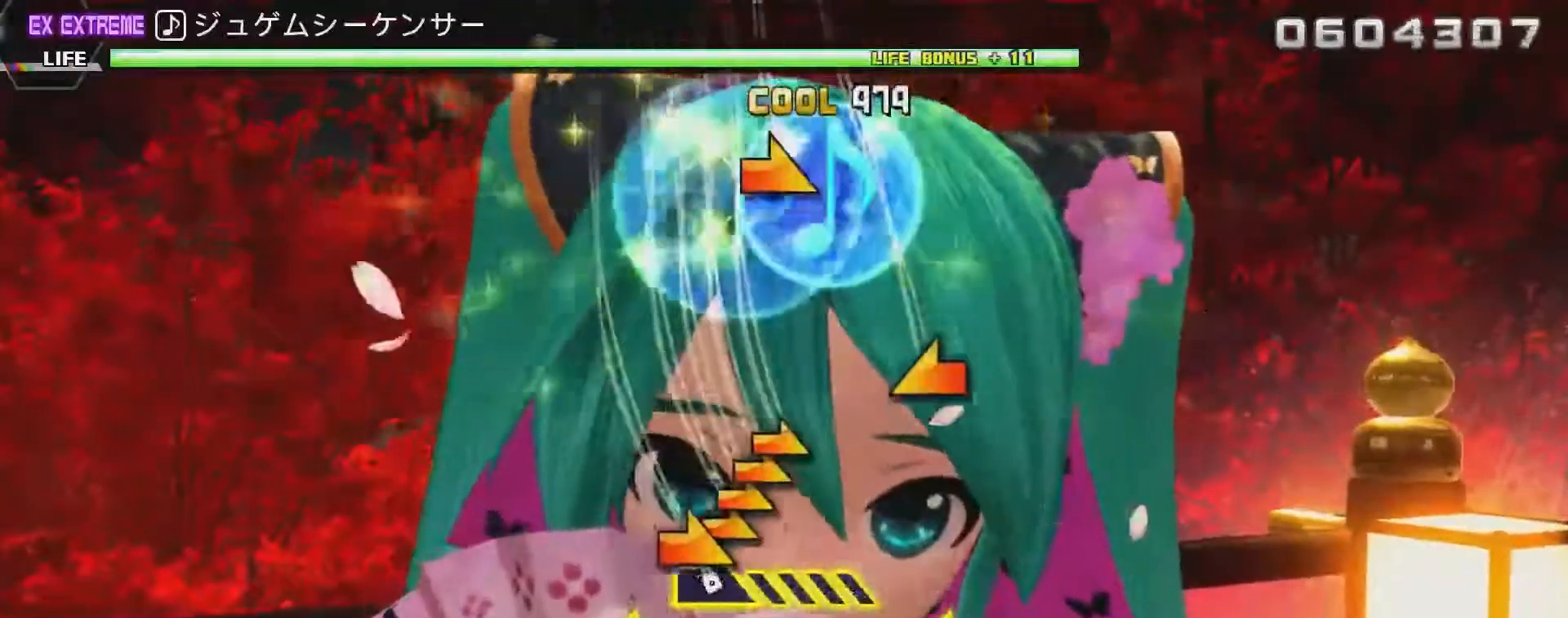
{"buttons": ["L2"], "left_stick": "center", "right_stick": "left", "events": [[83, "left_stick", "up-right"], [300, "left_stick", "center"], [400, "right_stick", "left"]]}
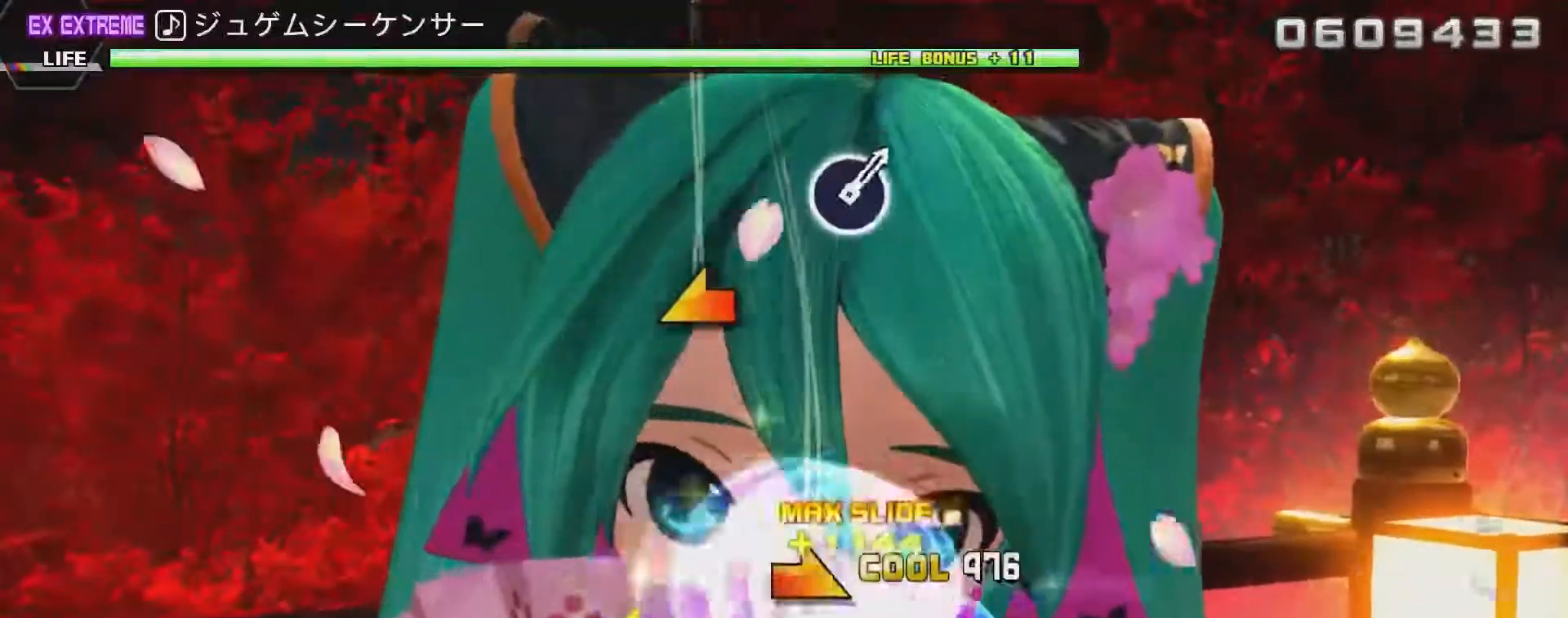
{"buttons": ["L2"], "left_stick": "center", "right_stick": "left", "events": [[83, "right_stick", "center"], [200, "left_stick", "right"], [333, "left_stick", "center"], [500, "right_stick", "left"]]}
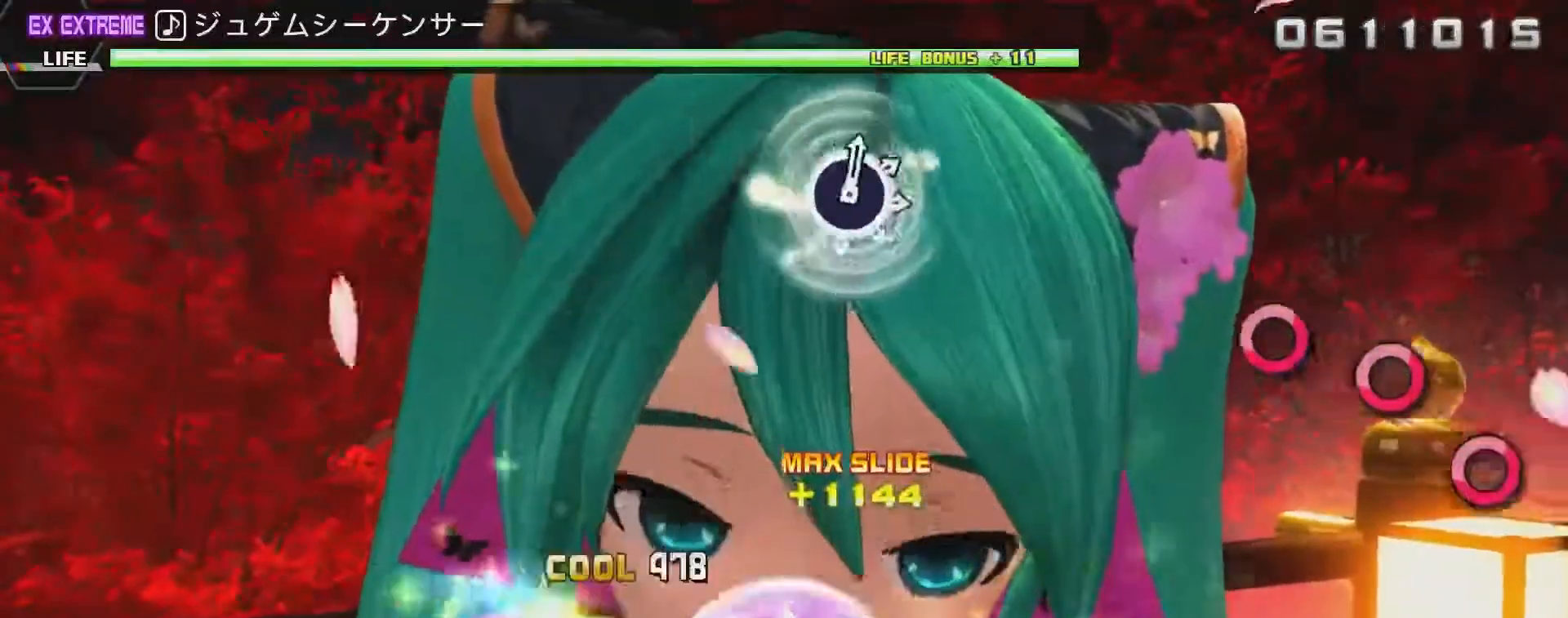
{"buttons": [], "left_stick": "center", "right_stick": "center", "events": [[150, "right_stick", "center"], [183, "L2", "up"]]}
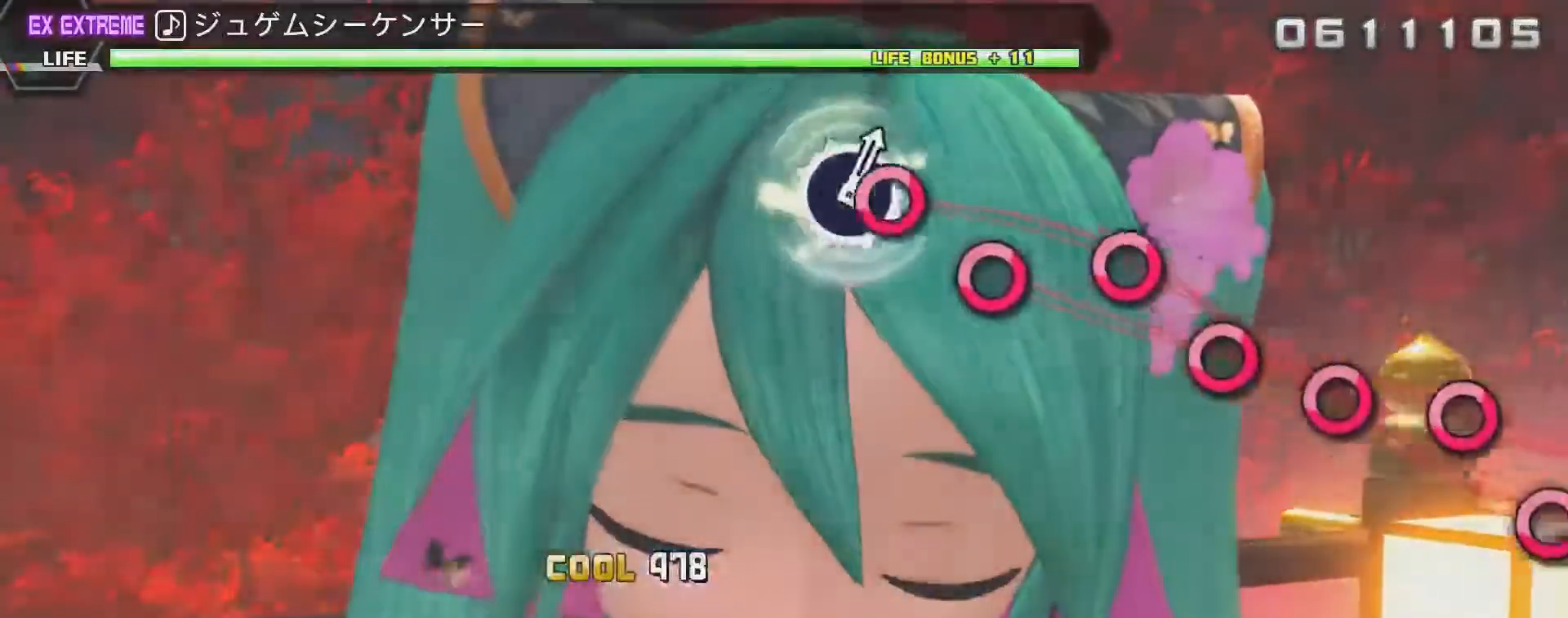
{"buttons": [], "left_stick": "center", "right_stick": "center", "events": [[117, "CIRCLE", "down"], [217, "CIRCLE", "up"], [283, "CIRCLE", "down"], [333, "CIRCLE", "up"], [433, "CIRCLE", "down"], [500, "CIRCLE", "up"]]}
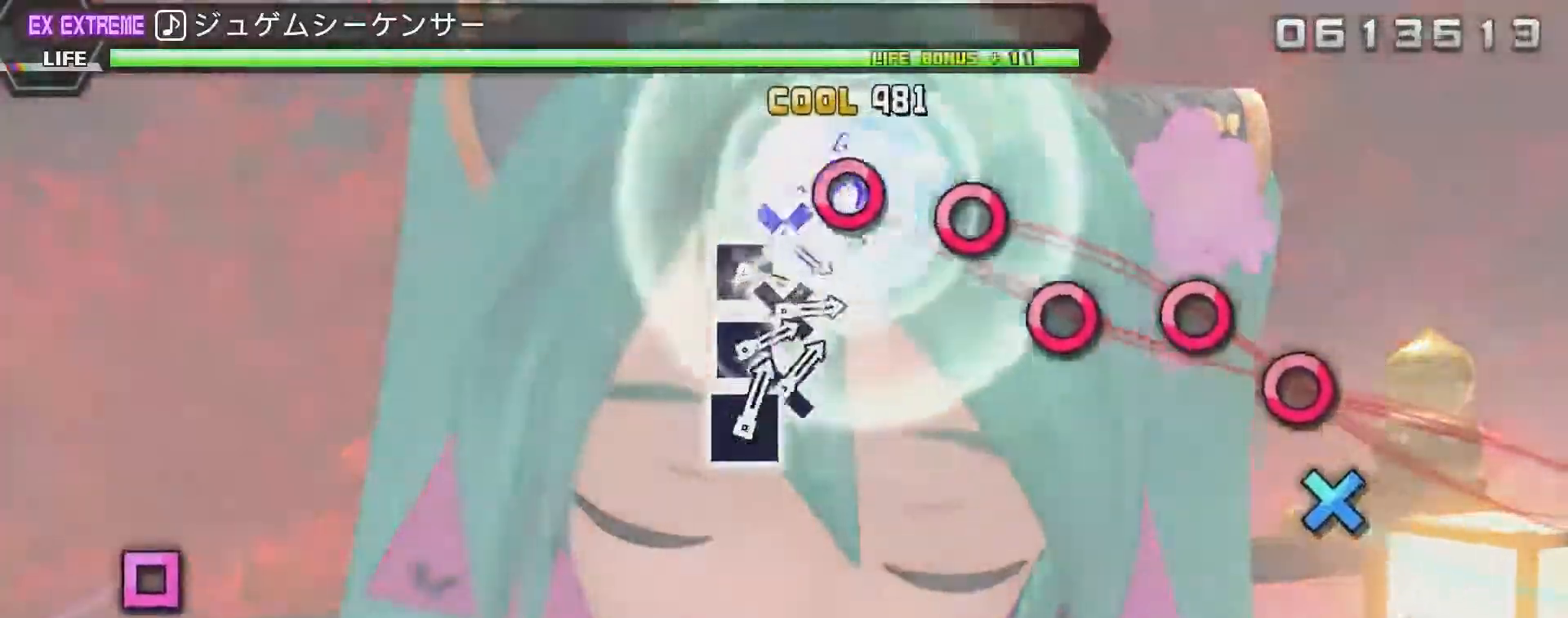
{"buttons": [], "left_stick": "center", "right_stick": "center", "events": [[83, "CIRCLE", "down"], [150, "CIRCLE", "up"], [217, "CIRCLE", "down"], [300, "CIRCLE", "up"], [400, "CIRCLE", "down"], [467, "CIRCLE", "up"]]}
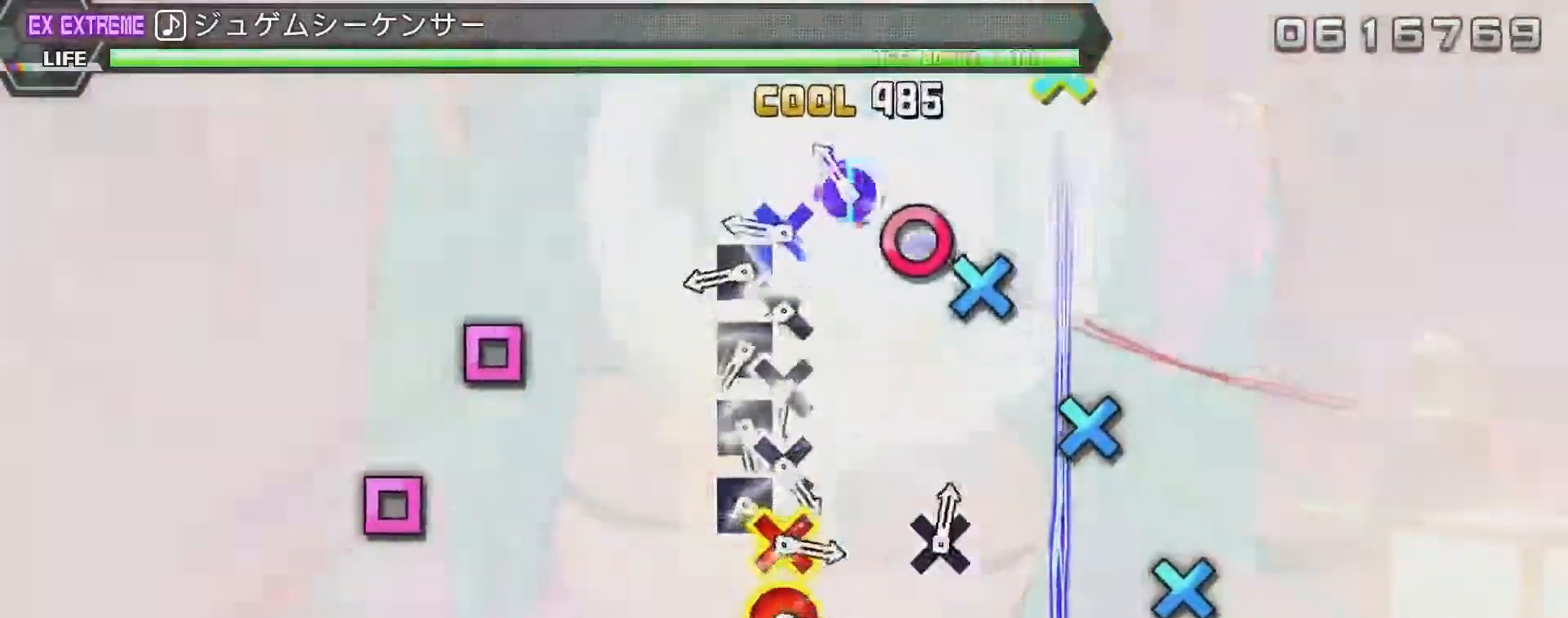
{"buttons": ["CROSS"], "left_stick": "center", "right_stick": "center", "events": [[33, "CIRCLE", "down"], [117, "CIRCLE", "up"], [150, "CIRCLE", "down"], [267, "CIRCLE", "up"], [333, "CROSS", "down"], [400, "CROSS", "up"], [400, "DPAD_LEFT", "down"], [500, "CROSS", "down"], [500, "DPAD_LEFT", "up"]]}
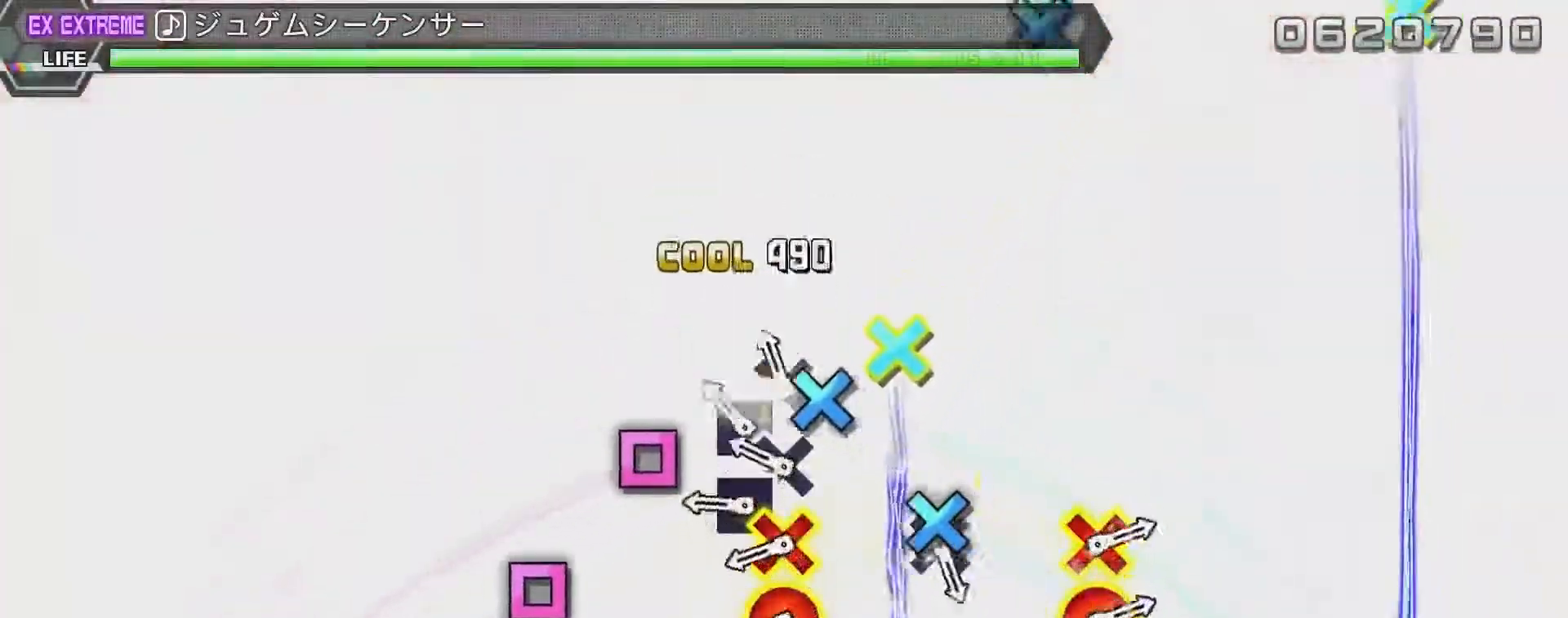
{"buttons": ["CROSS", "CIRCLE"], "left_stick": "center", "right_stick": "center", "events": [[67, "CROSS", "up"], [67, "DPAD_LEFT", "down"], [117, "CROSS", "down"], [117, "DPAD_LEFT", "up"], [200, "CROSS", "up"], [200, "DPAD_LEFT", "down"], [283, "CROSS", "down"], [283, "DPAD_LEFT", "up"], [333, "CROSS", "up"], [333, "DPAD_LEFT", "down"], [417, "CIRCLE", "down"], [417, "CROSS", "down"], [417, "DPAD_LEFT", "up"]]}
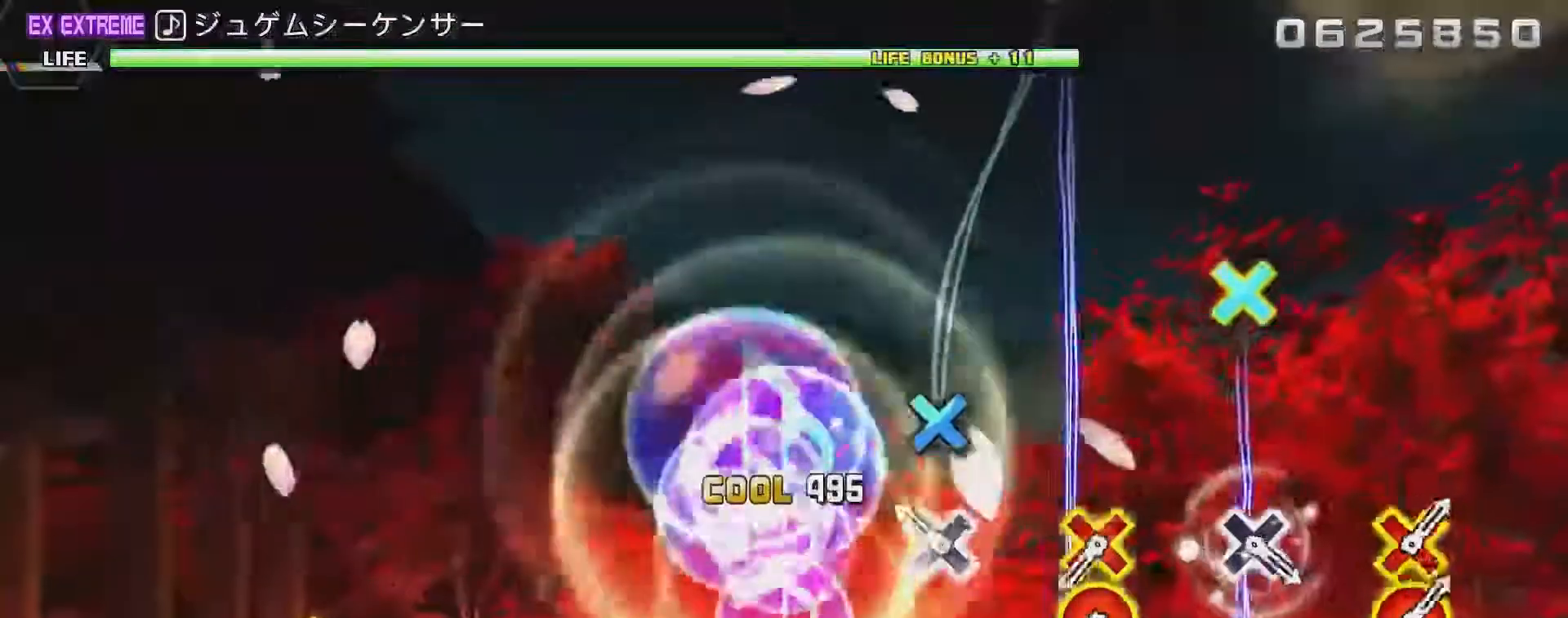
{"buttons": [], "left_stick": "center", "right_stick": "center", "events": [[50, "CIRCLE", "up"], [50, "CROSS", "up"], [200, "CROSS", "down"], [367, "CROSS", "up"]]}
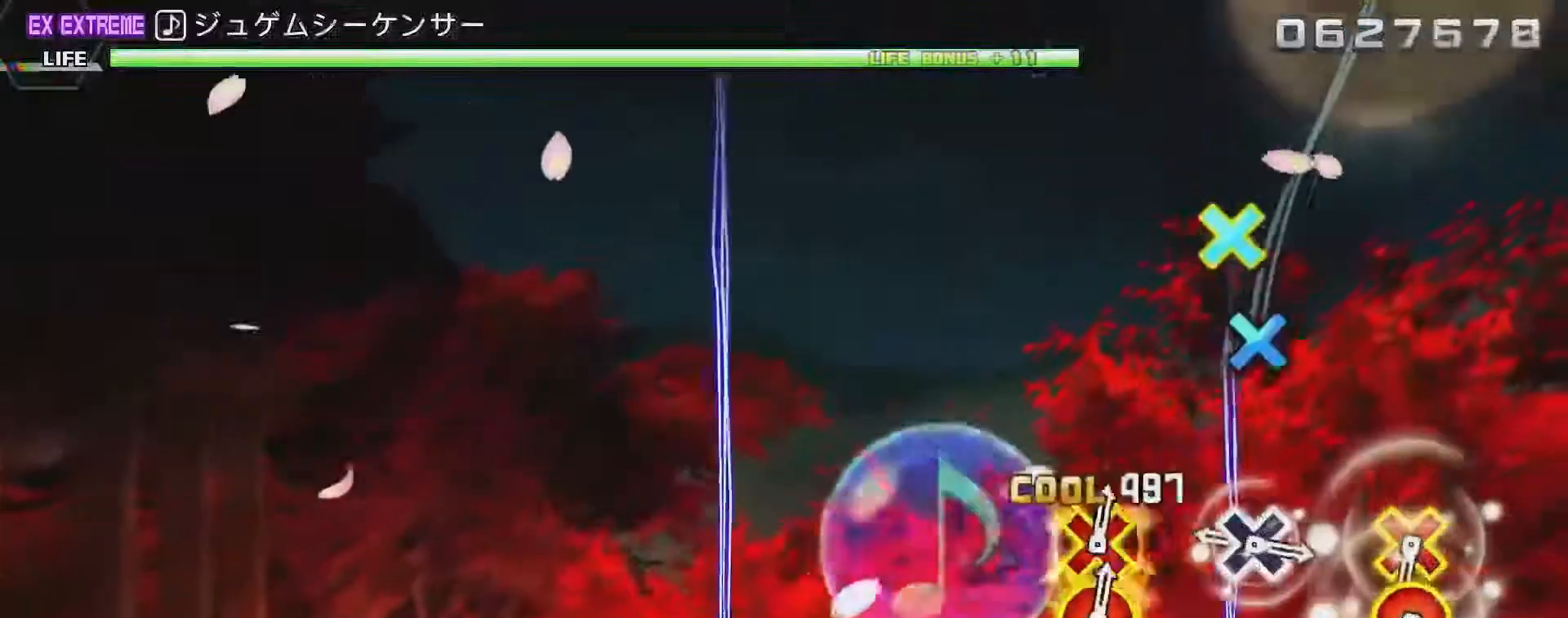
{"buttons": [], "left_stick": "center", "right_stick": "center", "events": [[33, "CROSS", "down"], [33, "DPAD_RIGHT", "down"], [183, "CROSS", "up"], [183, "DPAD_RIGHT", "up"], [333, "CROSS", "down"], [500, "CROSS", "up"]]}
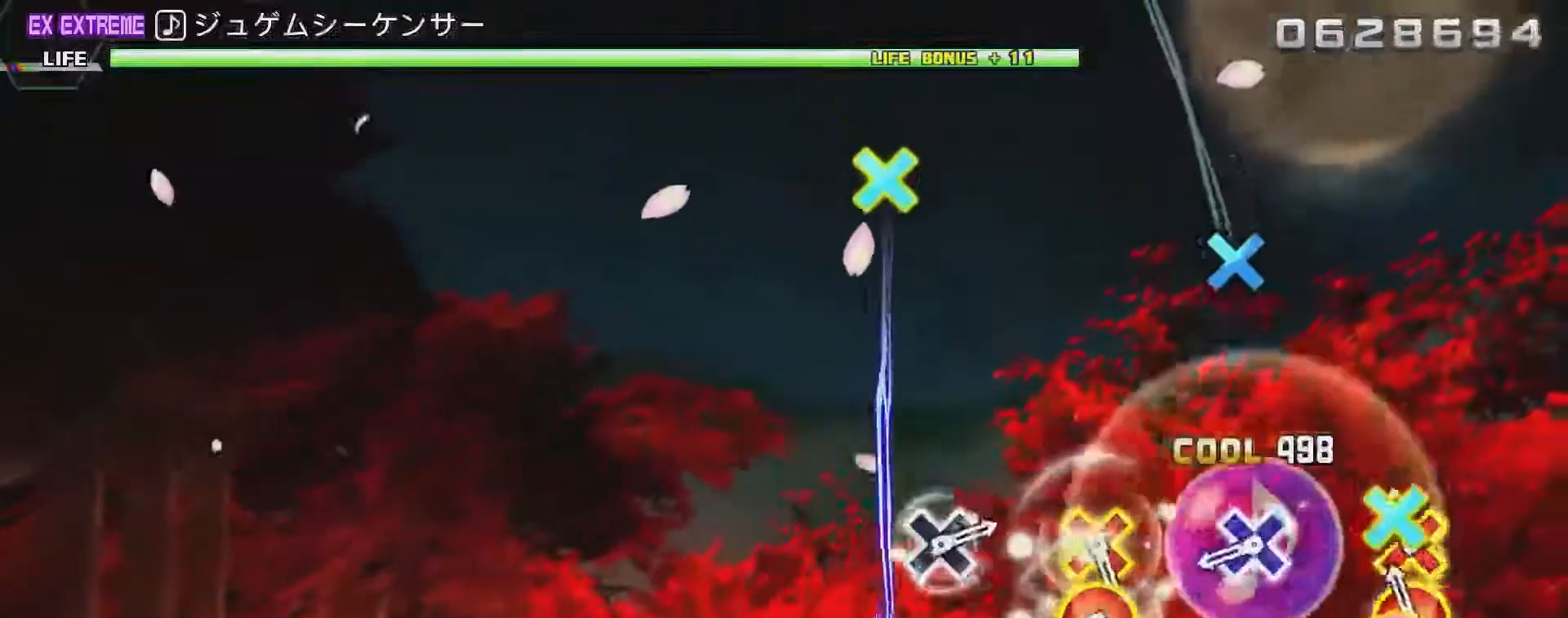
{"buttons": ["CROSS"], "left_stick": "center", "right_stick": "center", "events": [[117, "CROSS", "down"], [117, "DPAD_RIGHT", "down"], [283, "DPAD_RIGHT", "up"], [300, "CROSS", "up"], [433, "CROSS", "down"]]}
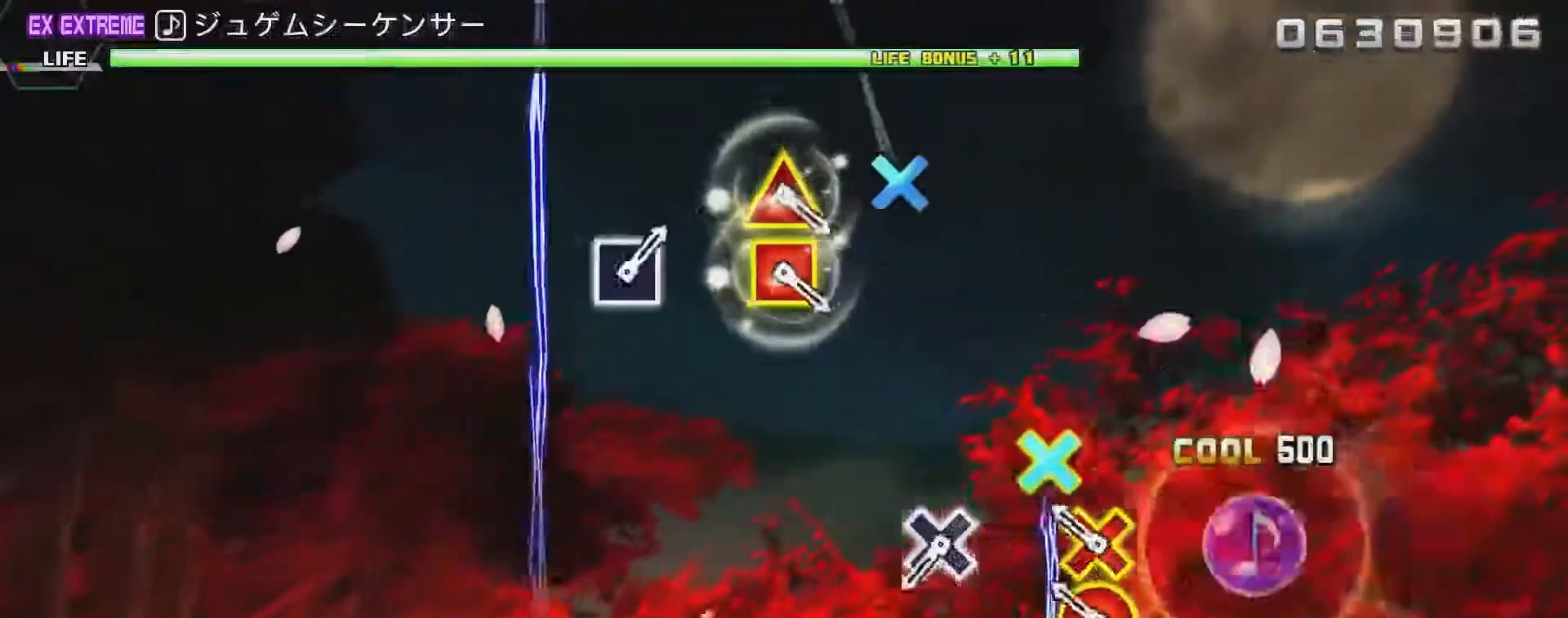
{"buttons": [], "left_stick": "center", "right_stick": "center", "events": [[83, "CROSS", "up"], [217, "DPAD_RIGHT", "down"], [250, "CROSS", "down"], [367, "DPAD_RIGHT", "up"], [433, "CROSS", "up"]]}
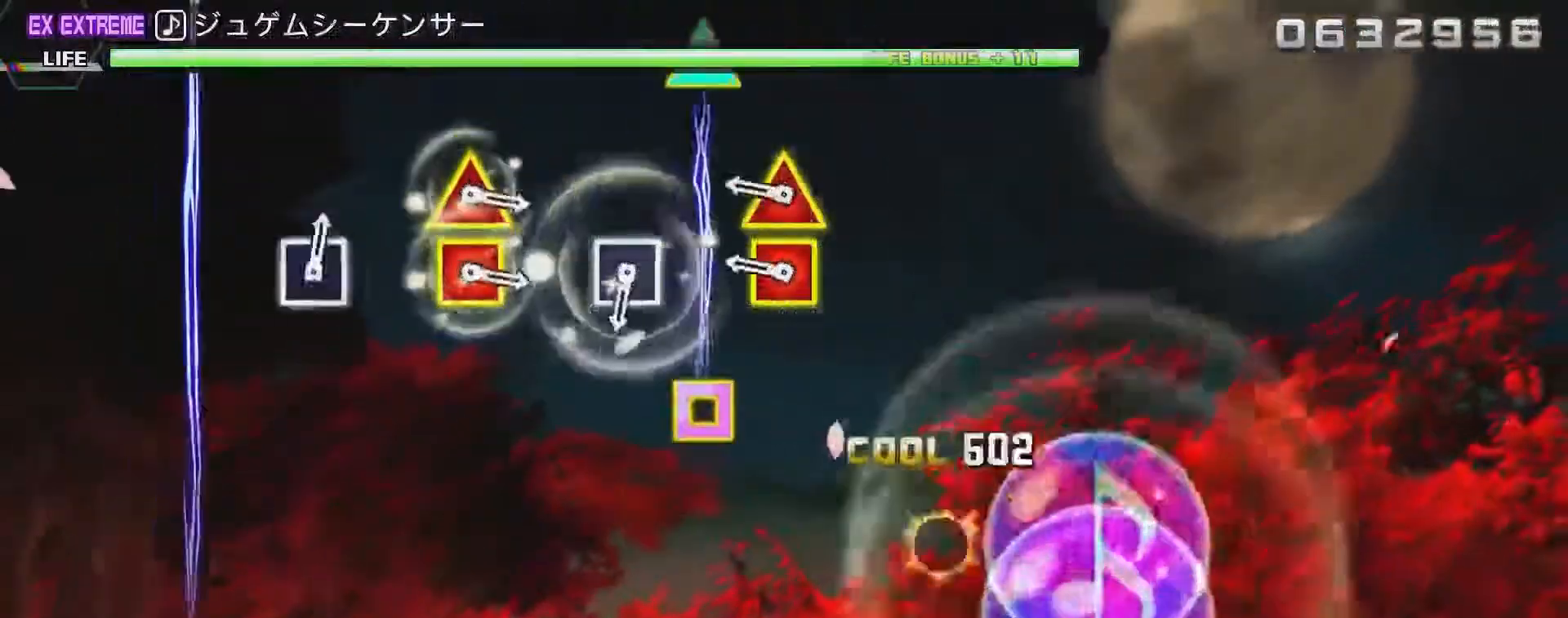
{"buttons": [], "left_stick": "center", "right_stick": "center", "events": [[33, "CROSS", "down"], [183, "CROSS", "up"], [300, "DPAD_UP", "down"], [333, "SQUARE", "down"], [467, "DPAD_UP", "up"], [467, "SQUARE", "up"]]}
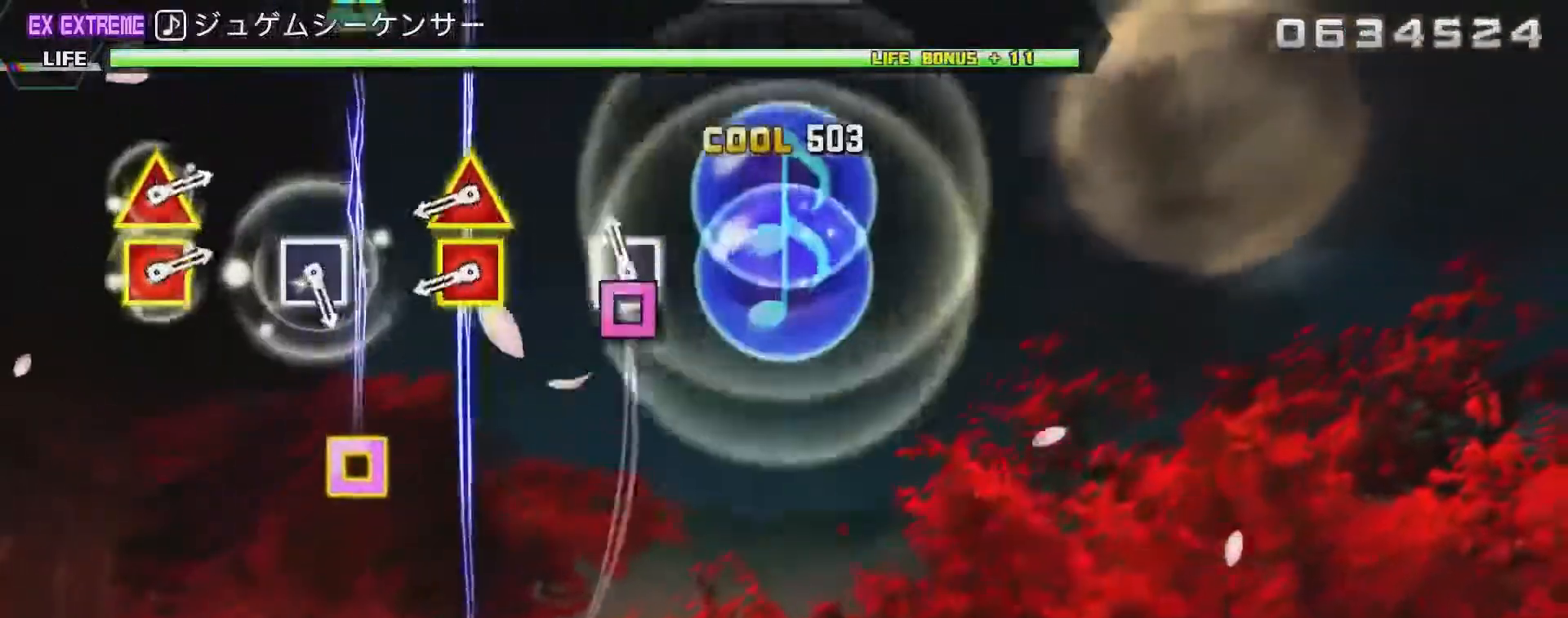
{"buttons": ["SQUARE", "DPAD_UP"], "left_stick": "center", "right_stick": "center", "events": [[117, "SQUARE", "down"], [283, "SQUARE", "up"], [400, "DPAD_UP", "down"], [400, "SQUARE", "down"]]}
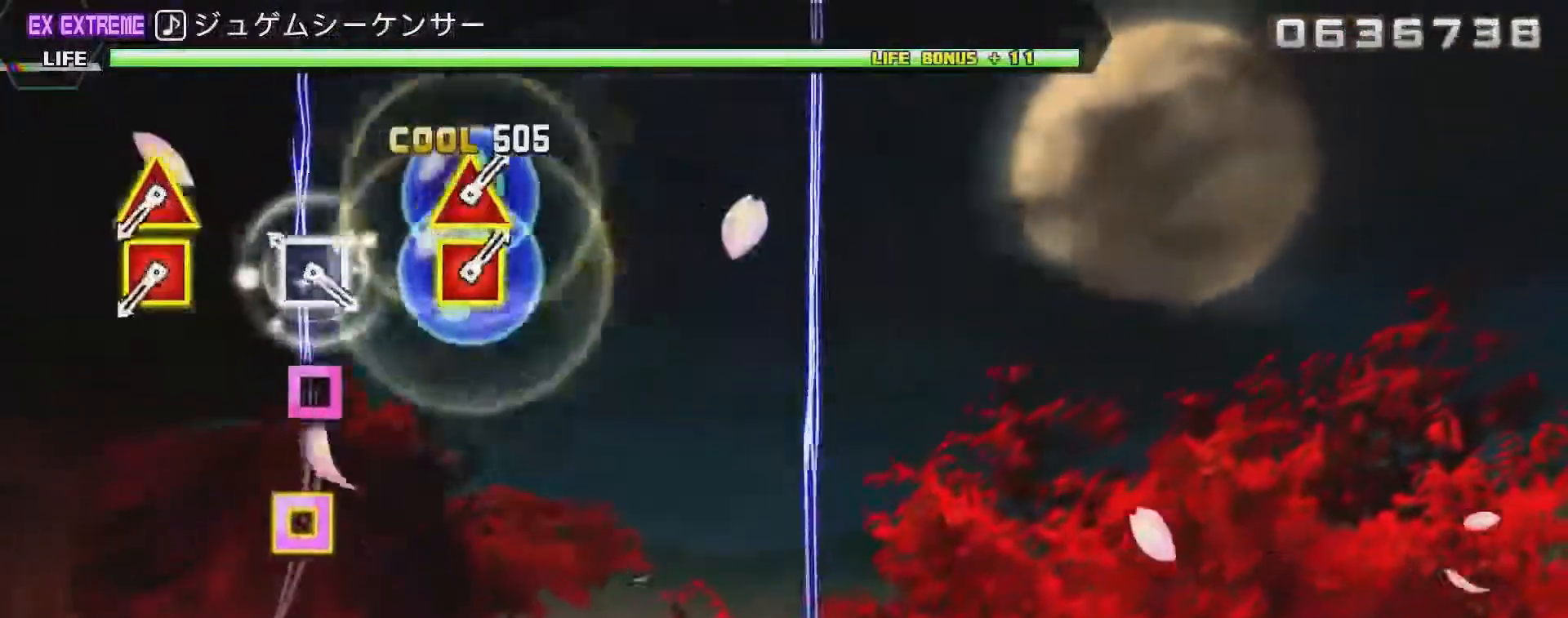
{"buttons": [], "left_stick": "center", "right_stick": "center", "events": [[50, "DPAD_UP", "up"], [83, "SQUARE", "up"], [233, "SQUARE", "down"], [400, "SQUARE", "up"]]}
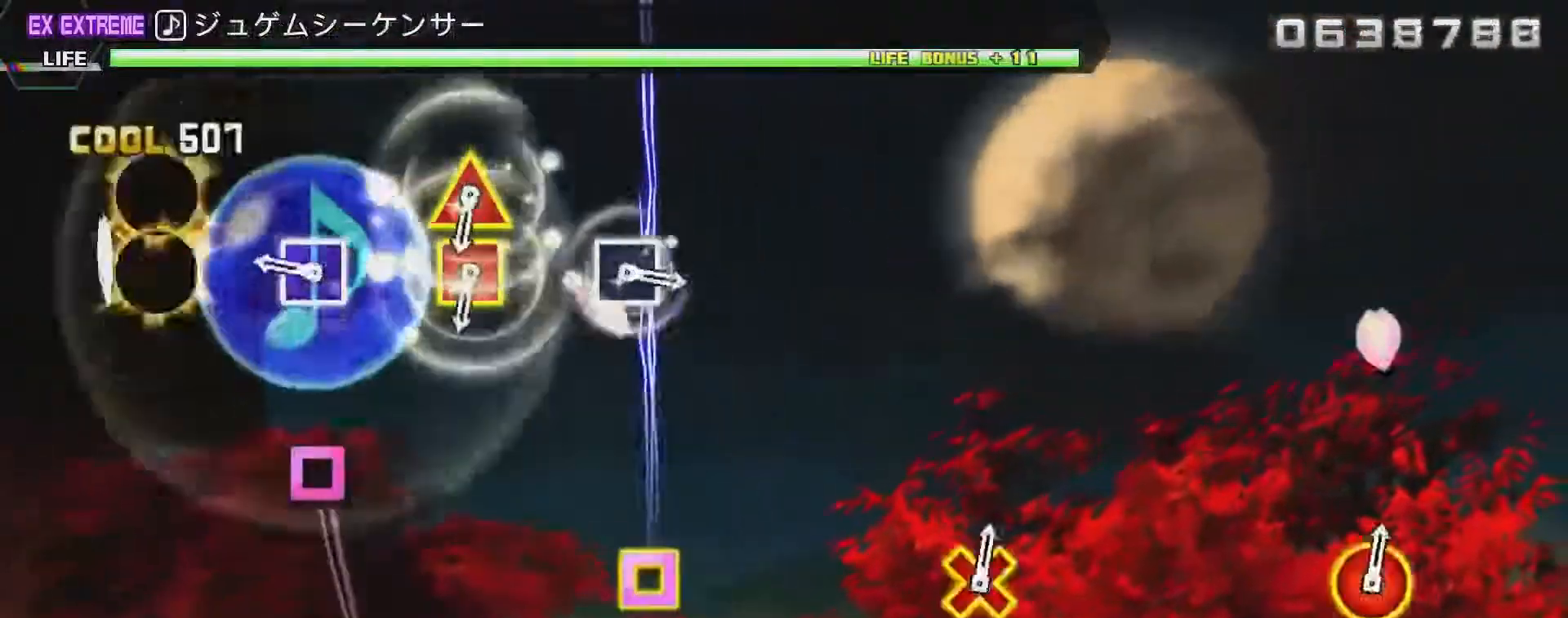
{"buttons": [], "left_stick": "center", "right_stick": "center", "events": [[33, "DPAD_UP", "down"], [33, "SQUARE", "down"], [150, "DPAD_UP", "up"], [183, "SQUARE", "up"], [300, "SQUARE", "down"], [500, "SQUARE", "up"]]}
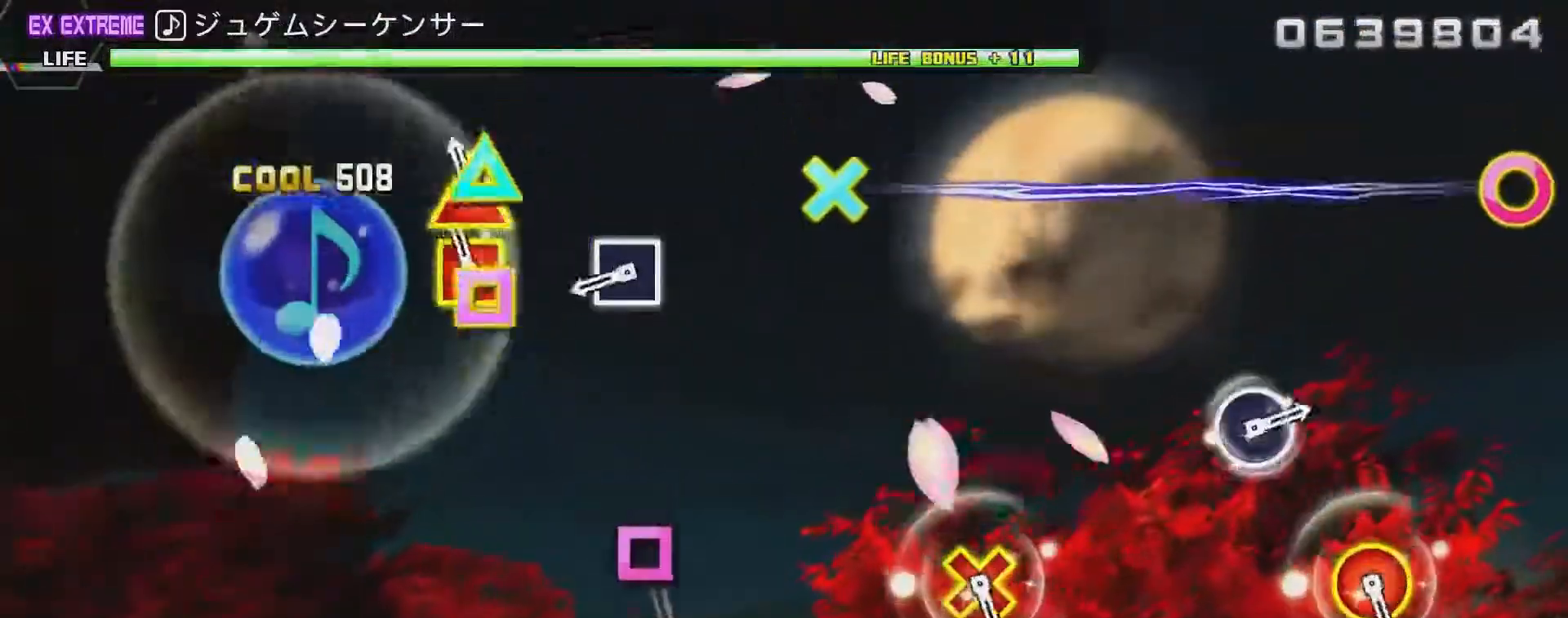
{"buttons": ["SQUARE"], "left_stick": "center", "right_stick": "center", "events": [[117, "DPAD_UP", "down"], [117, "SQUARE", "down"], [283, "DPAD_UP", "up"], [300, "SQUARE", "up"], [433, "SQUARE", "down"]]}
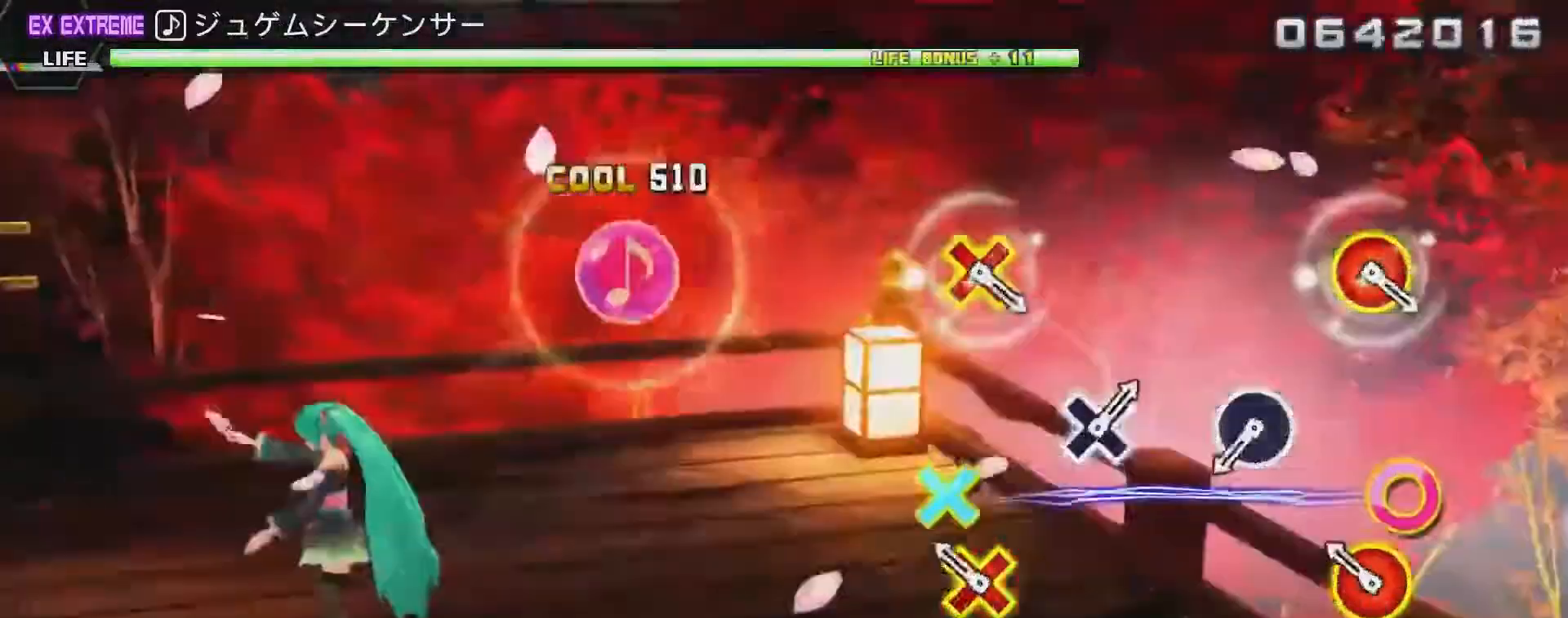
{"buttons": [], "left_stick": "center", "right_stick": "center", "events": [[83, "SQUARE", "up"], [250, "CIRCLE", "down"], [250, "DPAD_DOWN", "down"], [367, "CIRCLE", "up"], [367, "DPAD_DOWN", "up"]]}
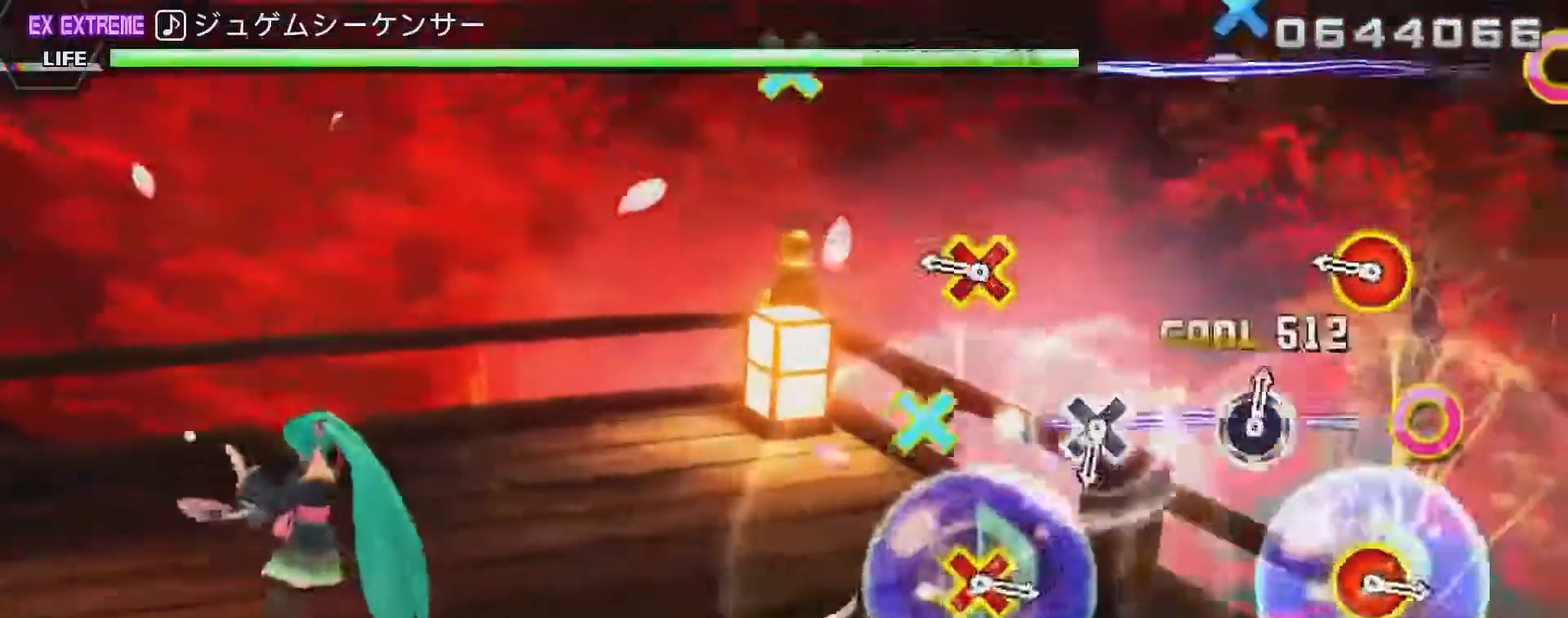
{"buttons": ["CIRCLE"], "left_stick": "center", "right_stick": "center", "events": [[33, "CIRCLE", "down"], [183, "CIRCLE", "up"], [300, "CIRCLE", "down"], [300, "DPAD_DOWN", "down"], [467, "DPAD_DOWN", "up"]]}
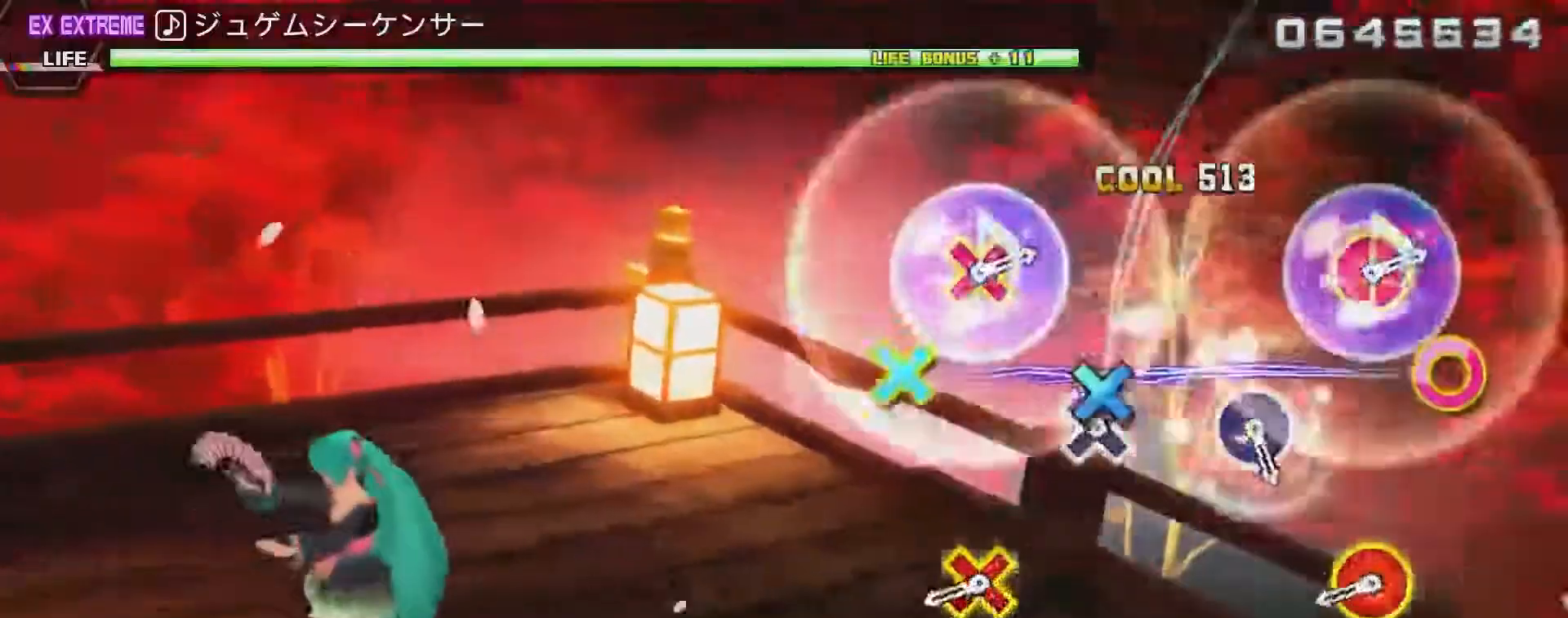
{"buttons": ["CIRCLE", "DPAD_DOWN"], "left_stick": "center", "right_stick": "center", "events": [[17, "CIRCLE", "up"], [117, "DPAD_DOWN", "down"], [250, "DPAD_DOWN", "up"], [433, "CIRCLE", "down"], [433, "DPAD_DOWN", "down"]]}
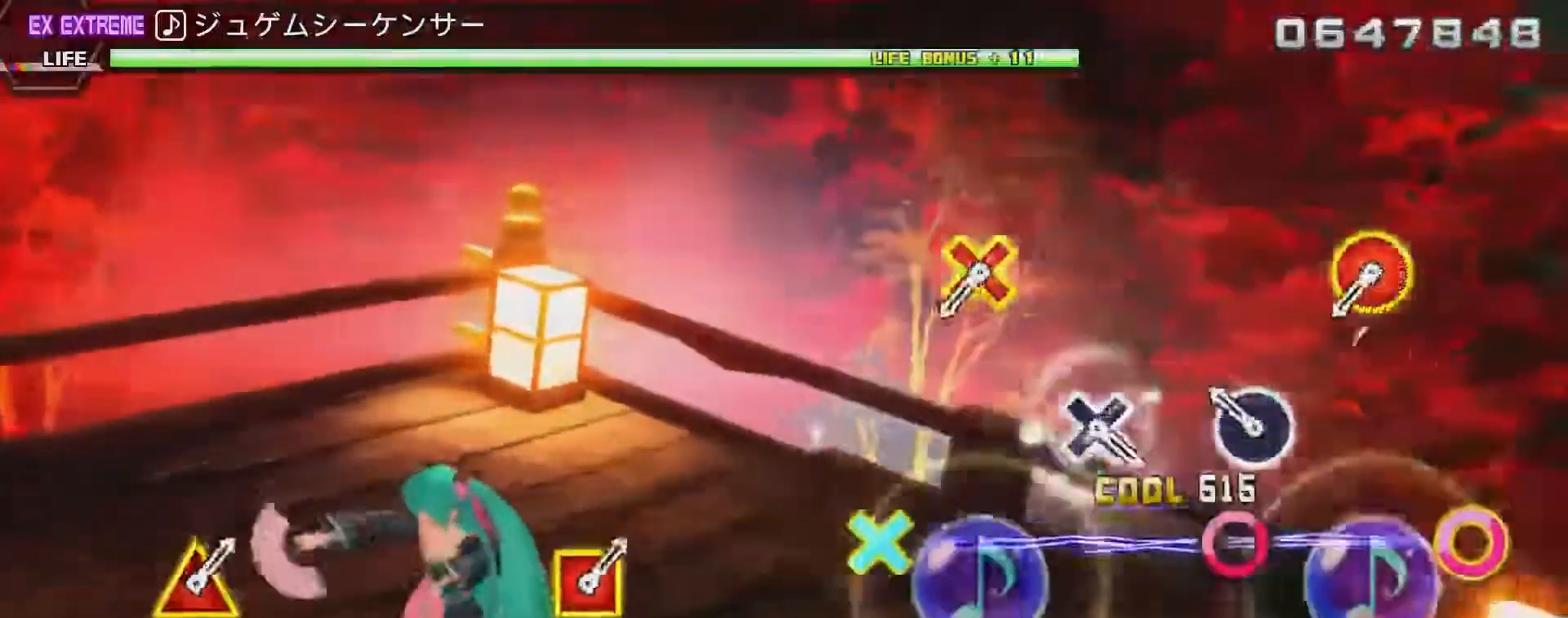
{"buttons": [], "left_stick": "center", "right_stick": "center", "events": [[83, "CIRCLE", "up"], [83, "DPAD_DOWN", "up"], [217, "CIRCLE", "down"], [400, "CIRCLE", "up"]]}
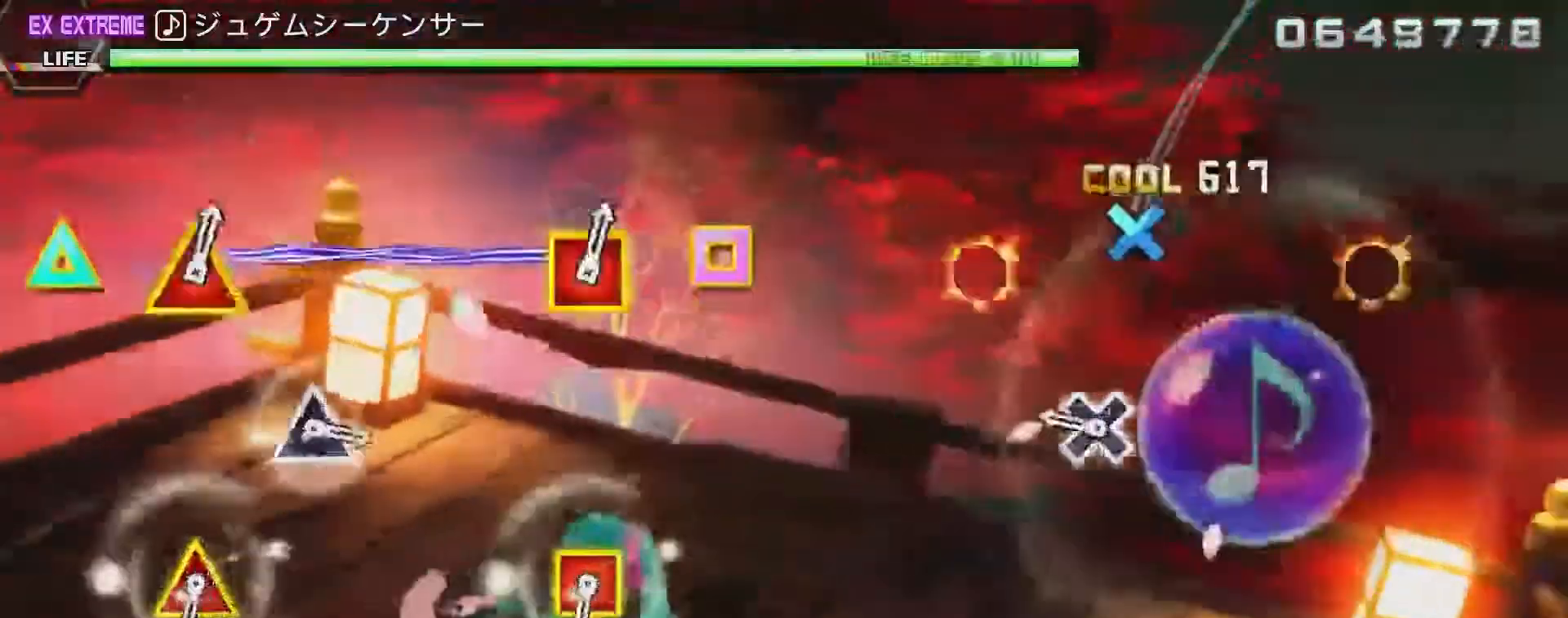
{"buttons": [], "left_stick": "center", "right_stick": "center", "events": [[33, "CIRCLE", "down"], [33, "DPAD_DOWN", "down"], [167, "DPAD_DOWN", "up"], [217, "CIRCLE", "up"], [333, "DPAD_DOWN", "down"], [433, "DPAD_DOWN", "up"]]}
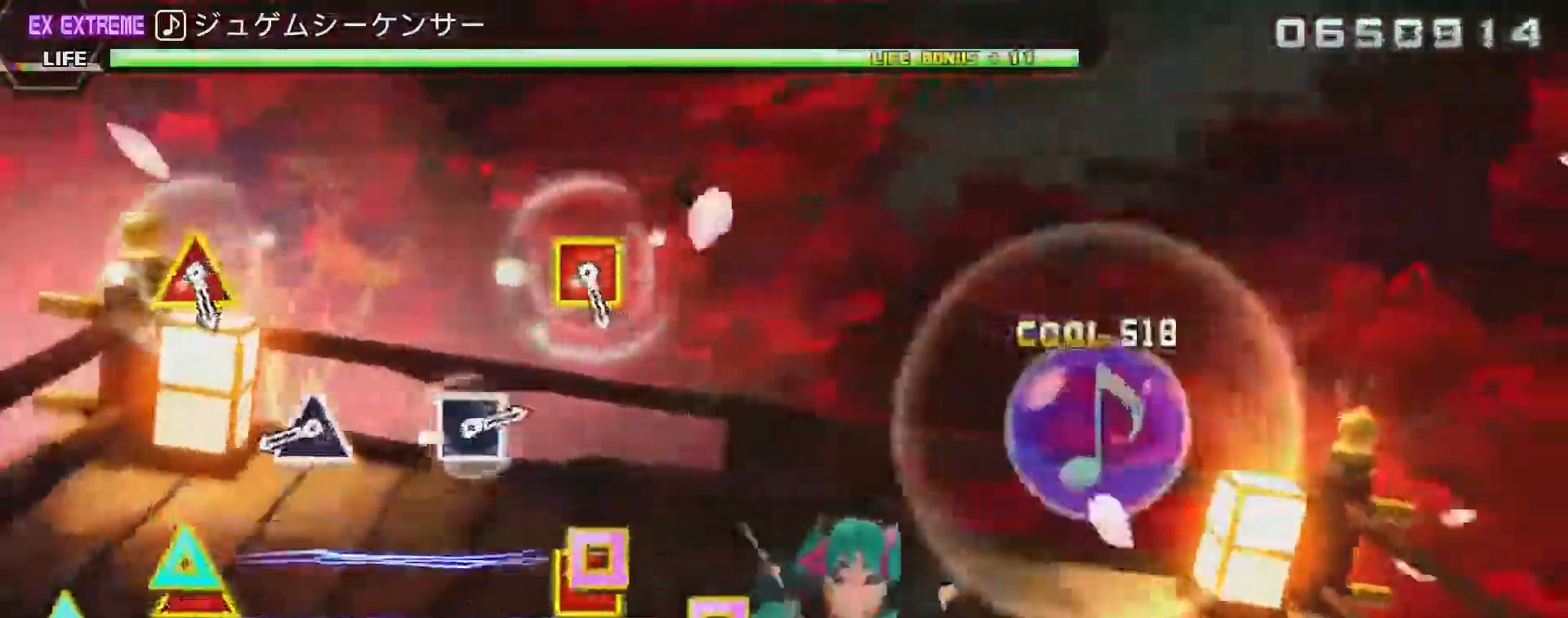
{"buttons": ["TRIANGLE"], "left_stick": "center", "right_stick": "center", "events": [[117, "DPAD_LEFT", "down"], [117, "TRIANGLE", "down"], [283, "DPAD_LEFT", "up"], [300, "TRIANGLE", "up"], [433, "TRIANGLE", "down"]]}
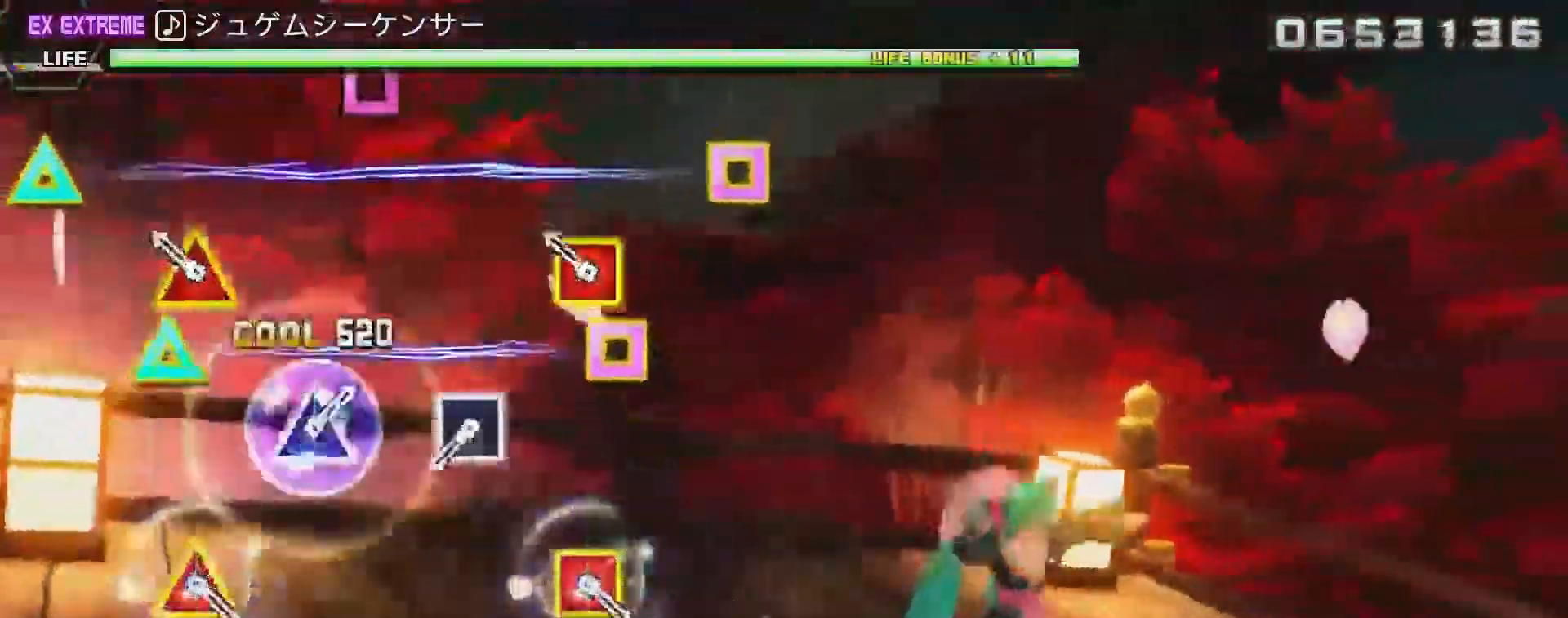
{"buttons": [], "left_stick": "center", "right_stick": "center", "events": [[83, "TRIANGLE", "up"], [217, "DPAD_LEFT", "down"], [217, "TRIANGLE", "down"], [367, "DPAD_LEFT", "up"], [367, "TRIANGLE", "up"]]}
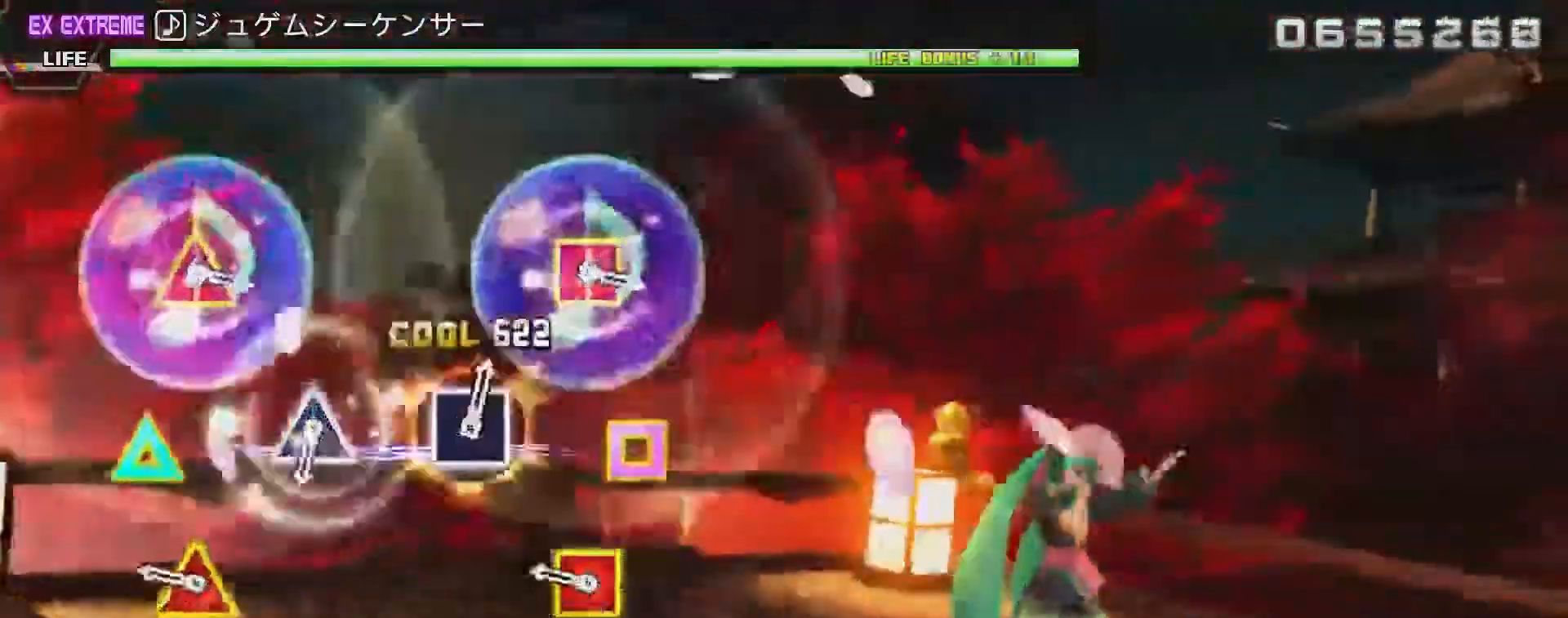
{"buttons": [], "left_stick": "center", "right_stick": "center", "events": [[33, "DPAD_LEFT", "down"], [150, "DPAD_LEFT", "up"], [317, "DPAD_LEFT", "down"], [317, "TRIANGLE", "down"], [467, "DPAD_LEFT", "up"], [500, "TRIANGLE", "up"]]}
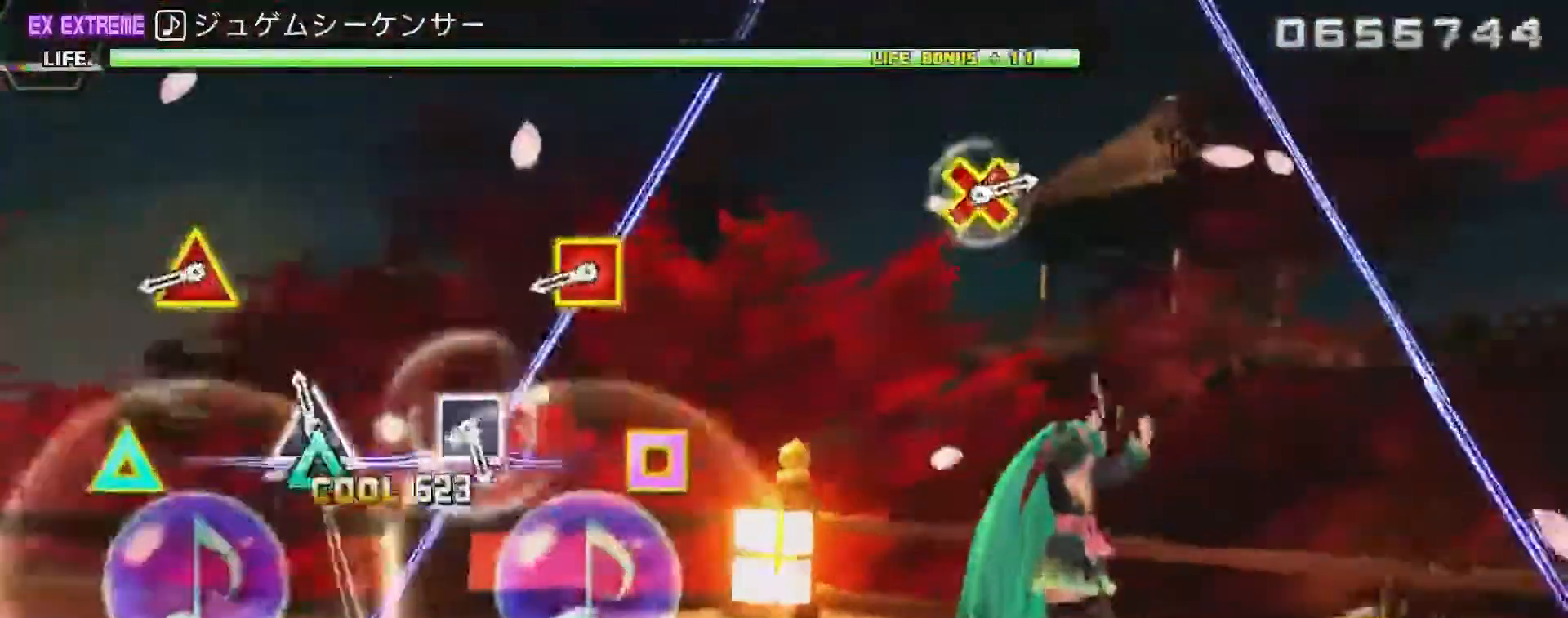
{"buttons": ["TRIANGLE", "DPAD_LEFT"], "left_stick": "center", "right_stick": "center", "events": [[117, "TRIANGLE", "down"], [300, "TRIANGLE", "up"], [417, "TRIANGLE", "down"], [433, "DPAD_LEFT", "down"]]}